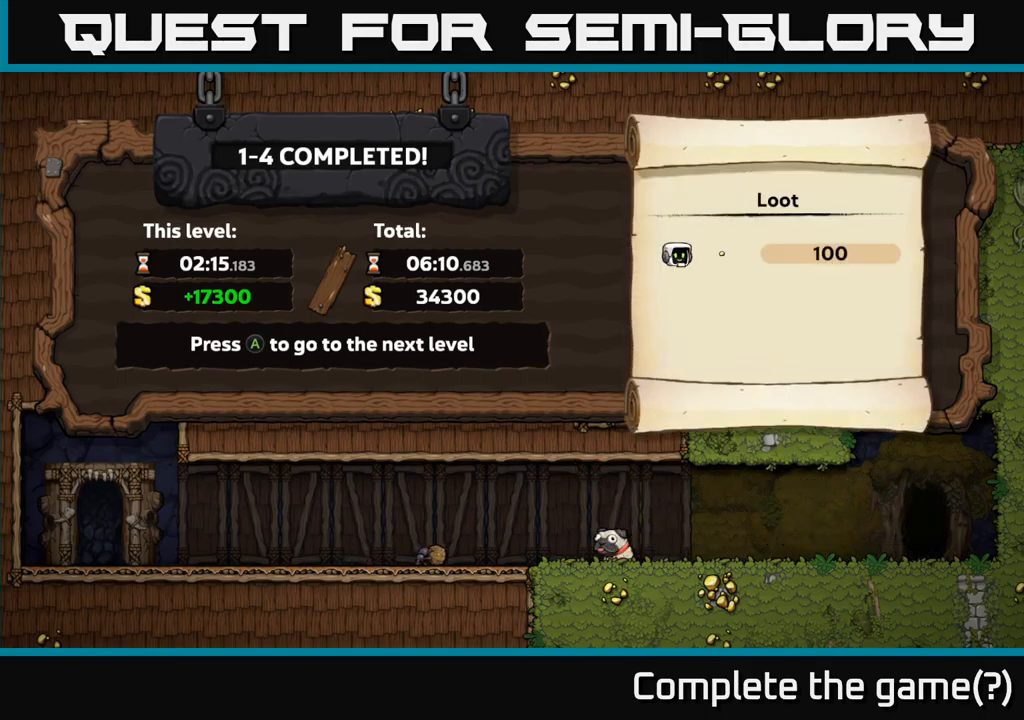
Gameplay with a controller (Xbox layout); each line is a JSON object with the inputs held at the frame after it. "events" lists button and stick changes between this image and that frame as [ms after this image, input, new state], when the widget could be followed in between. Not read: right_stick.
{"buttons": ["A"], "left_stick": "center", "events": [[384, "A", "down"]]}
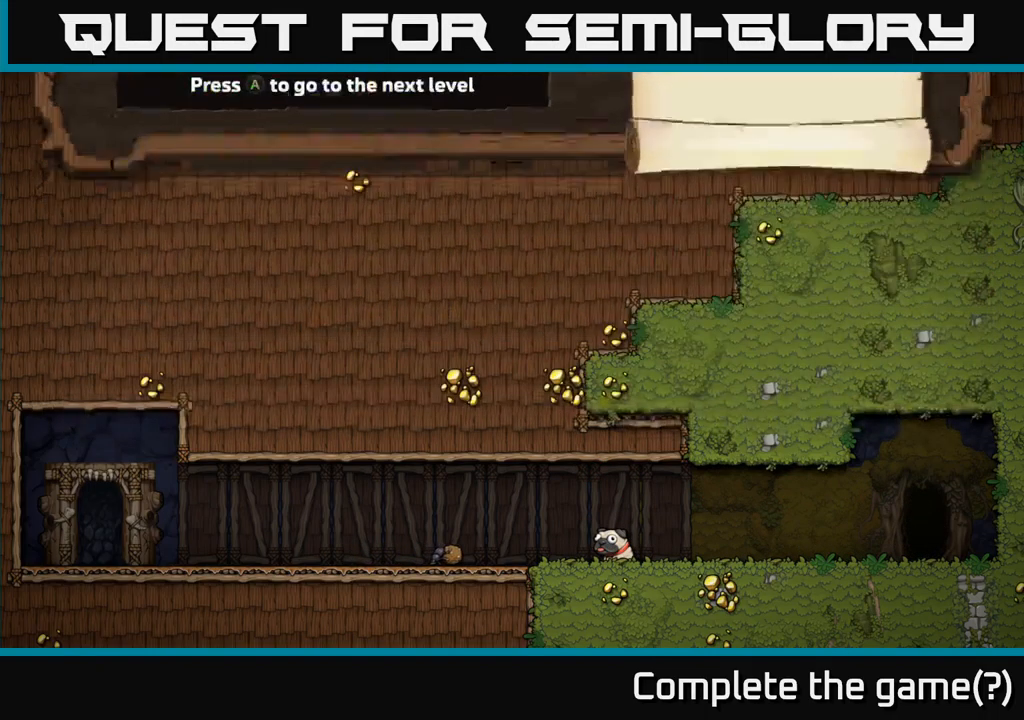
{"buttons": [], "left_stick": "center", "events": [[17, "A", "up"]]}
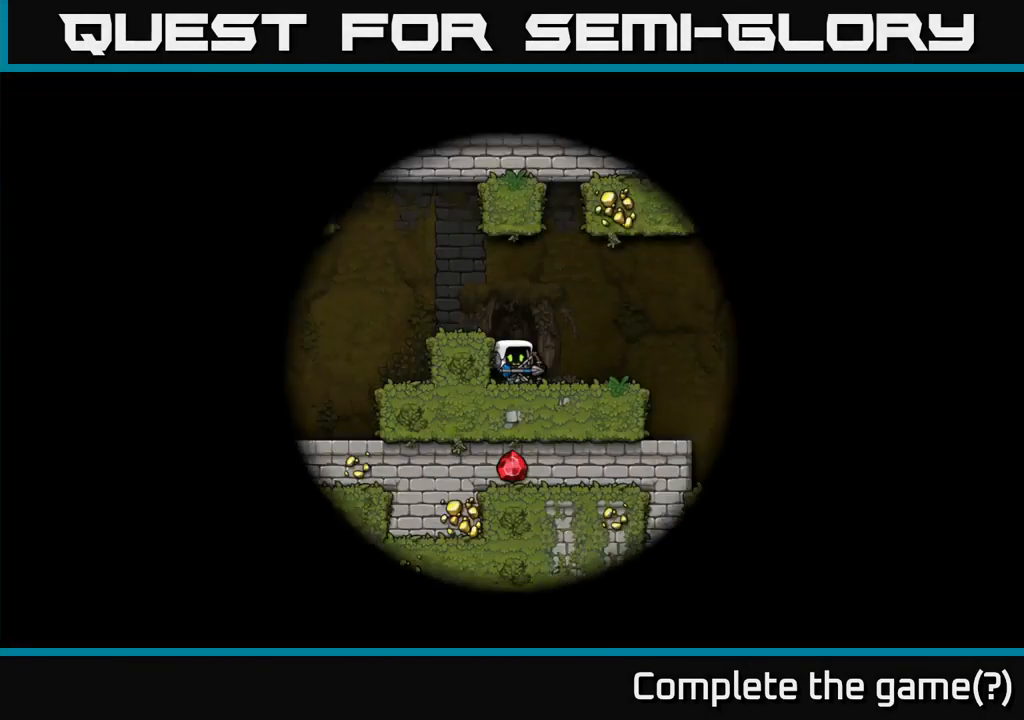
{"buttons": [], "left_stick": "center", "events": []}
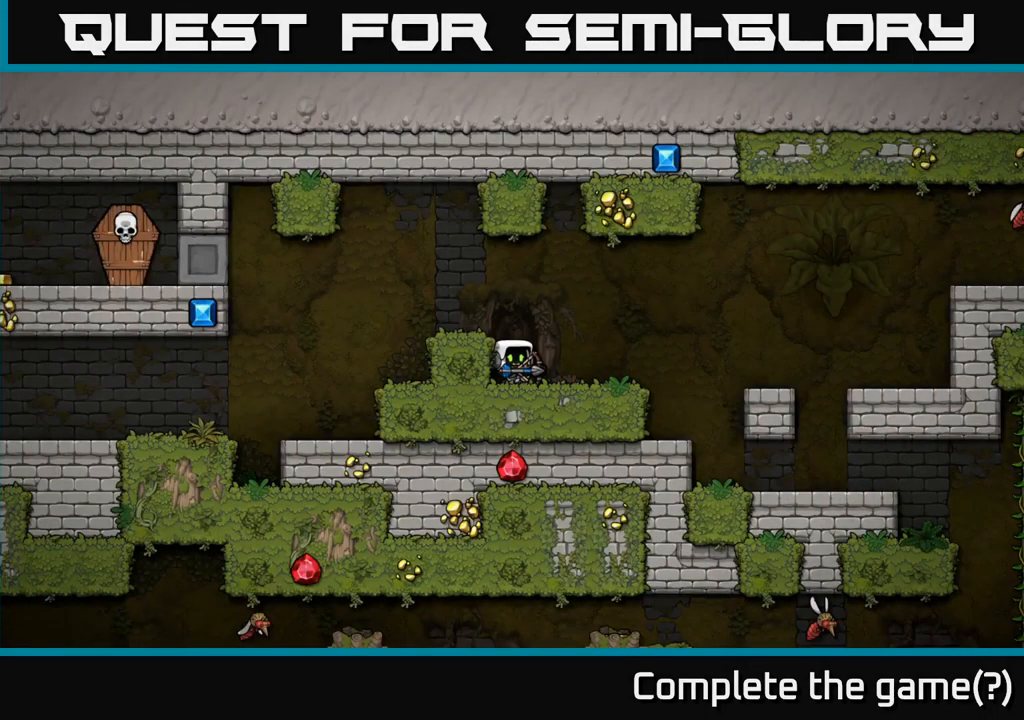
{"buttons": [], "left_stick": "center", "events": []}
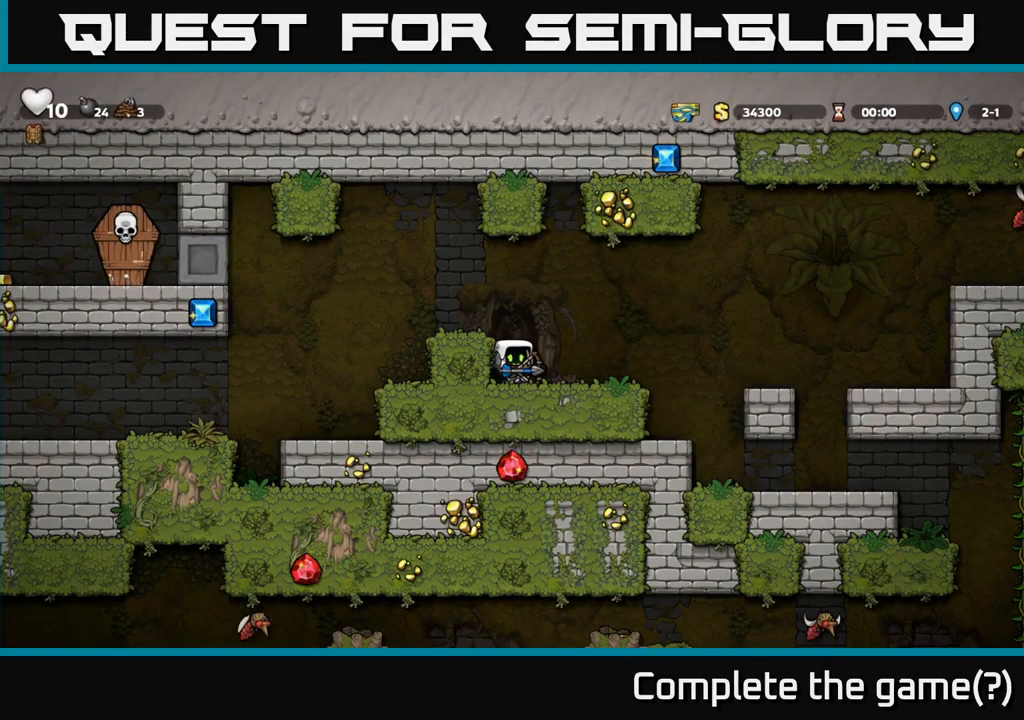
{"buttons": [], "left_stick": "center", "events": []}
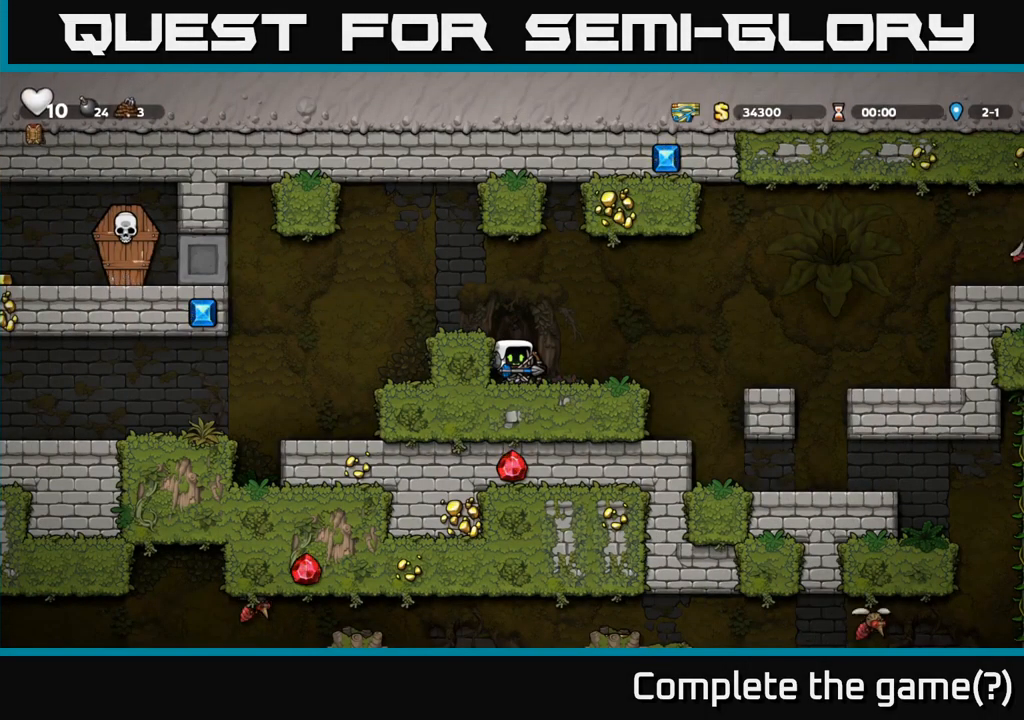
{"buttons": ["DPAD_LEFT"], "left_stick": "center", "events": [[51, "A", "down"], [251, "A", "up"], [267, "DPAD_LEFT", "down"]]}
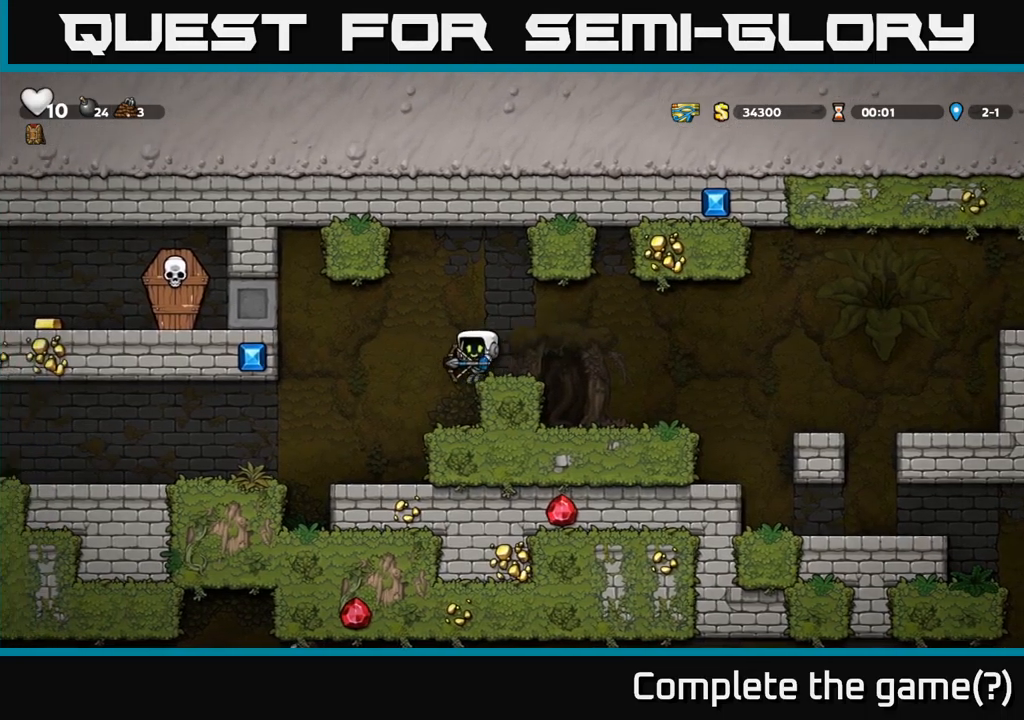
{"buttons": ["DPAD_LEFT"], "left_stick": "center", "events": []}
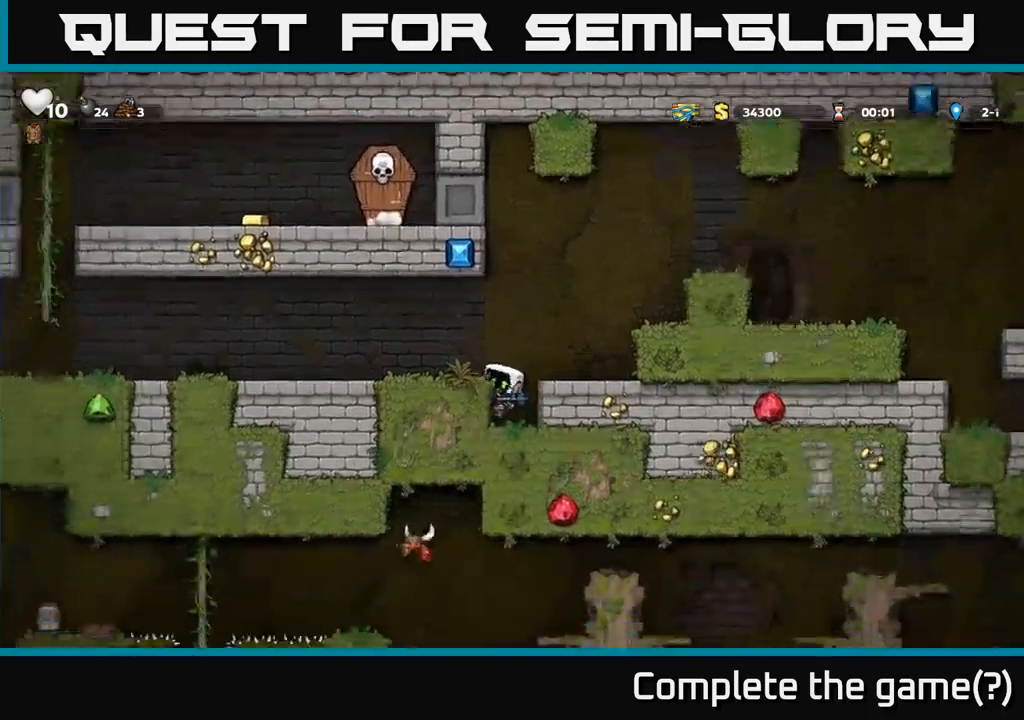
{"buttons": ["A", "DPAD_LEFT"], "left_stick": "center", "events": [[116, "DPAD_LEFT", "up"], [366, "A", "down"], [450, "DPAD_LEFT", "down"]]}
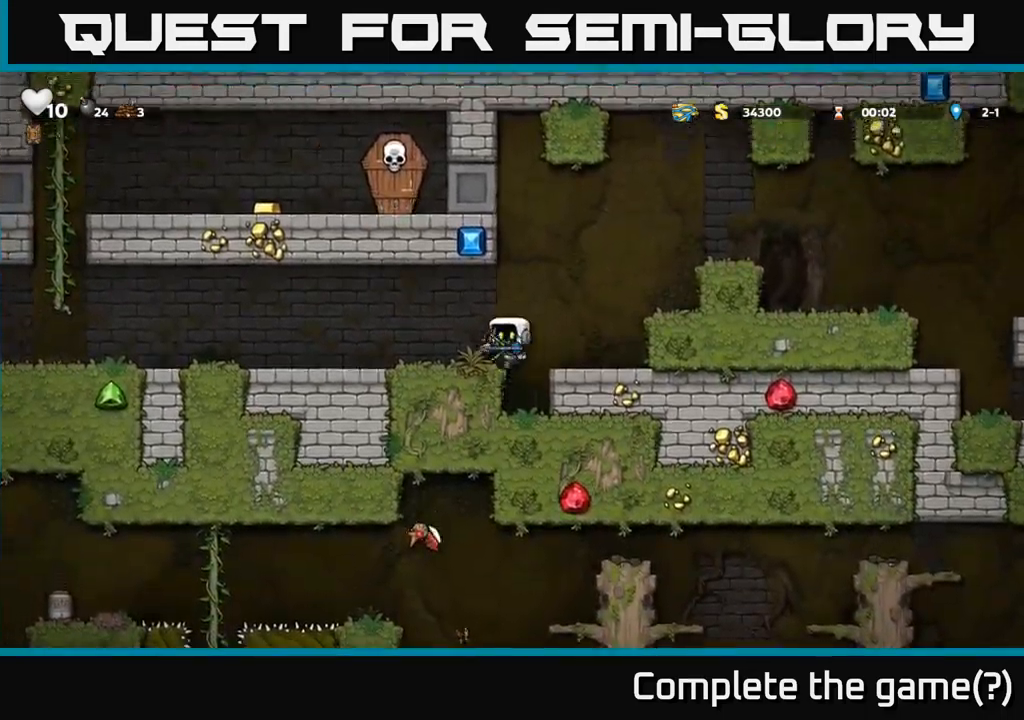
{"buttons": ["DPAD_LEFT"], "left_stick": "center", "events": [[33, "A", "up"]]}
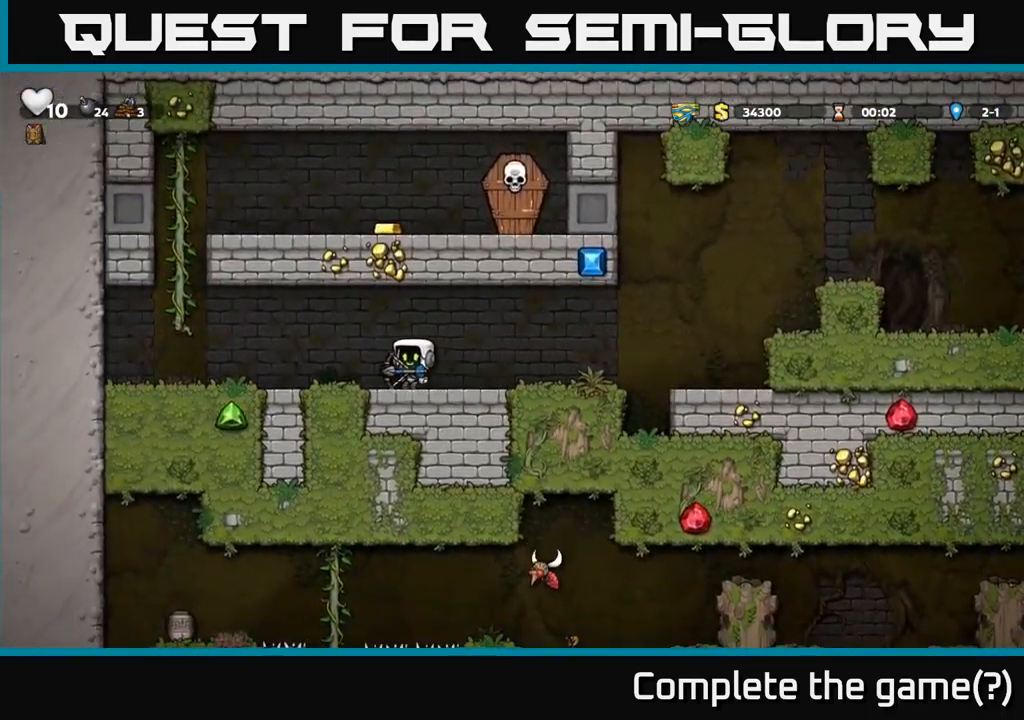
{"buttons": ["DPAD_UP"], "left_stick": "center", "events": [[166, "A", "down"], [266, "DPAD_UP", "down"], [433, "A", "up"], [466, "DPAD_LEFT", "up"]]}
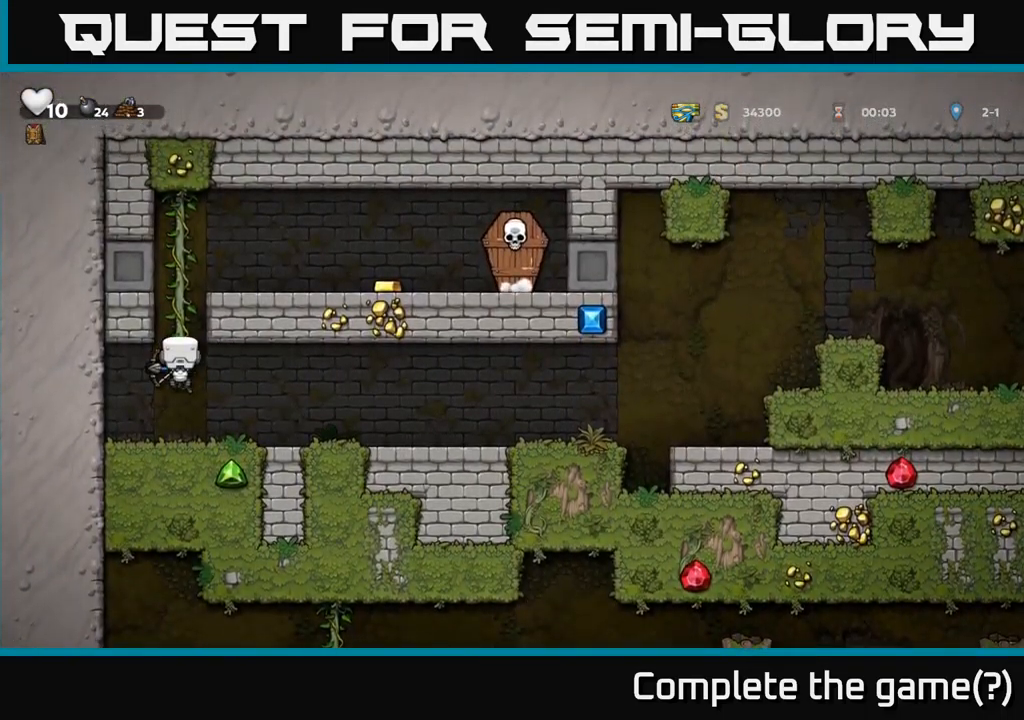
{"buttons": ["DPAD_RIGHT"], "left_stick": "center", "events": [[200, "DPAD_RIGHT", "down"], [216, "A", "down"], [216, "DPAD_UP", "up"], [383, "A", "up"]]}
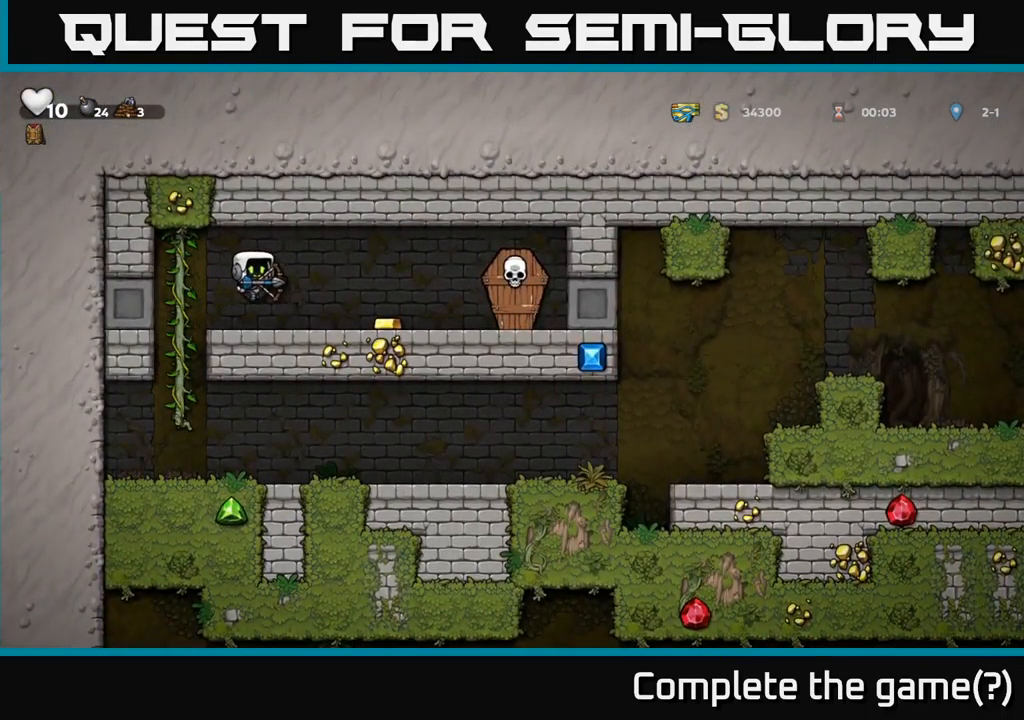
{"buttons": ["A", "DPAD_LEFT"], "left_stick": "center", "events": [[250, "DPAD_RIGHT", "up"], [300, "DPAD_LEFT", "down"], [483, "A", "down"]]}
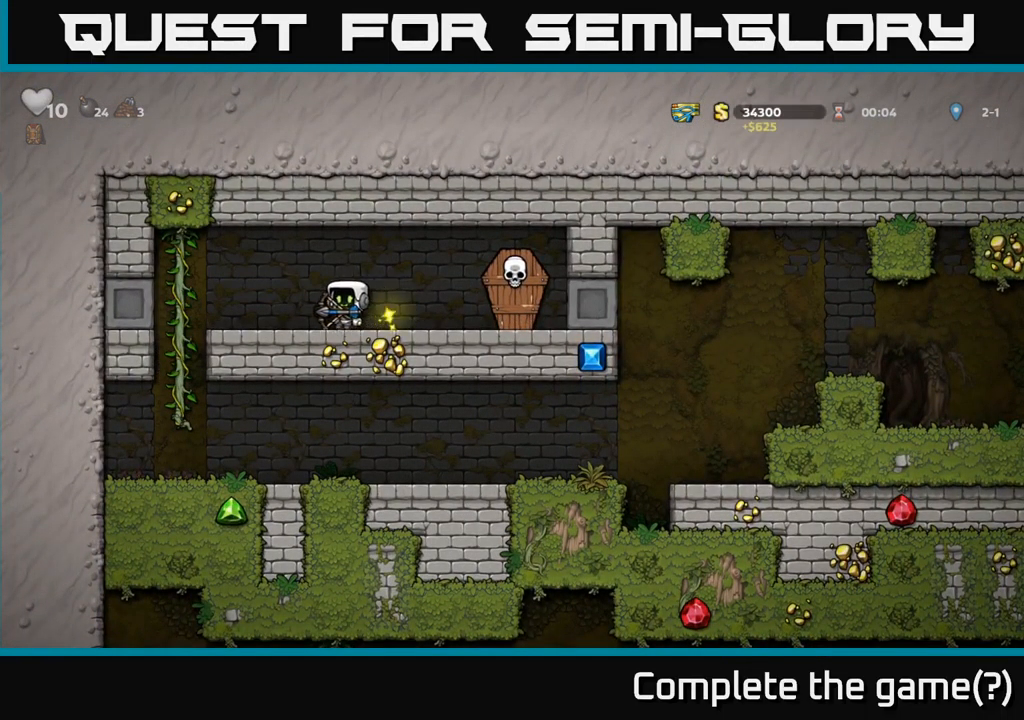
{"buttons": ["DPAD_DOWN"], "left_stick": "center", "events": [[50, "A", "up"], [333, "DPAD_DOWN", "down"], [333, "DPAD_LEFT", "up"]]}
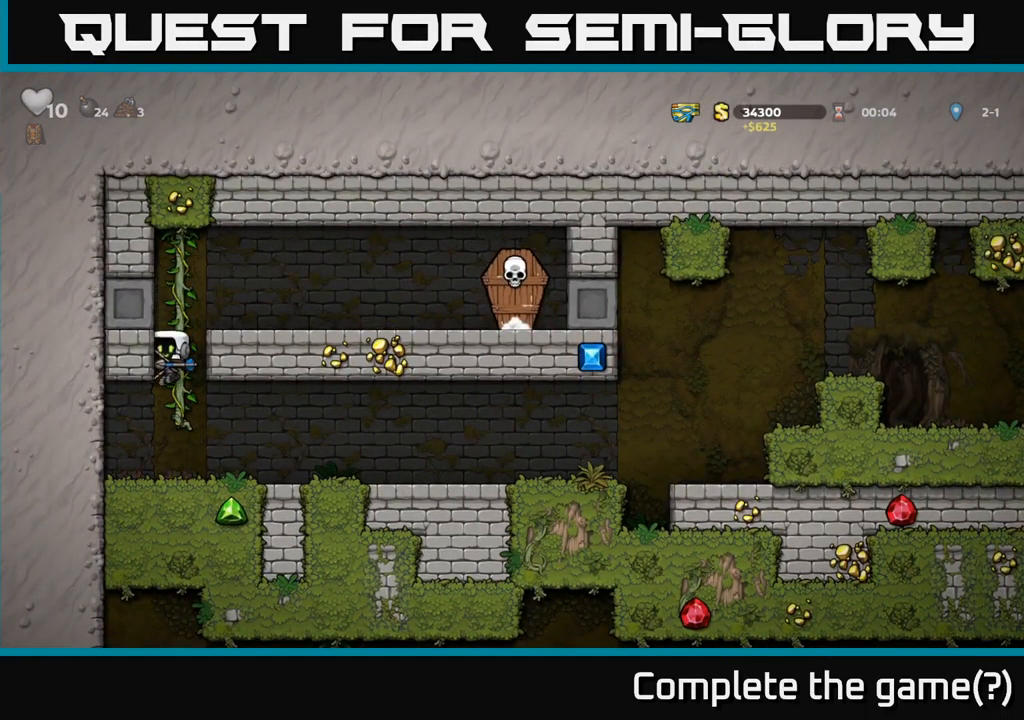
{"buttons": ["DPAD_RIGHT"], "left_stick": "center", "events": [[116, "DPAD_DOWN", "up"], [133, "DPAD_RIGHT", "down"]]}
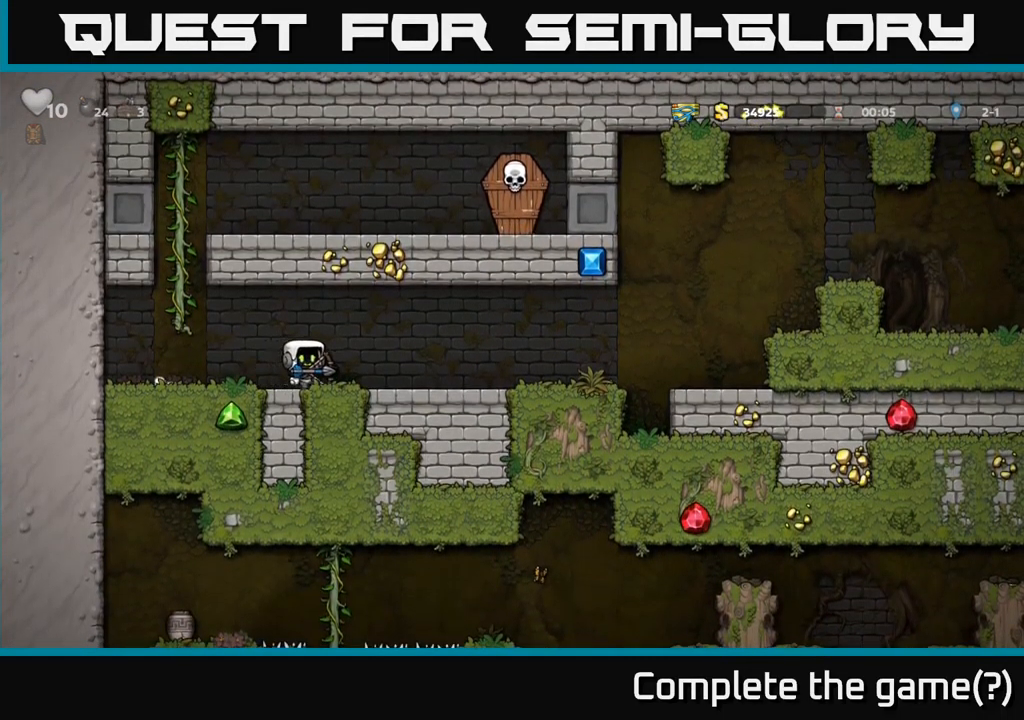
{"buttons": ["DPAD_RIGHT"], "left_stick": "center", "events": [[50, "DPAD_RIGHT", "up"], [116, "DPAD_RIGHT", "down"]]}
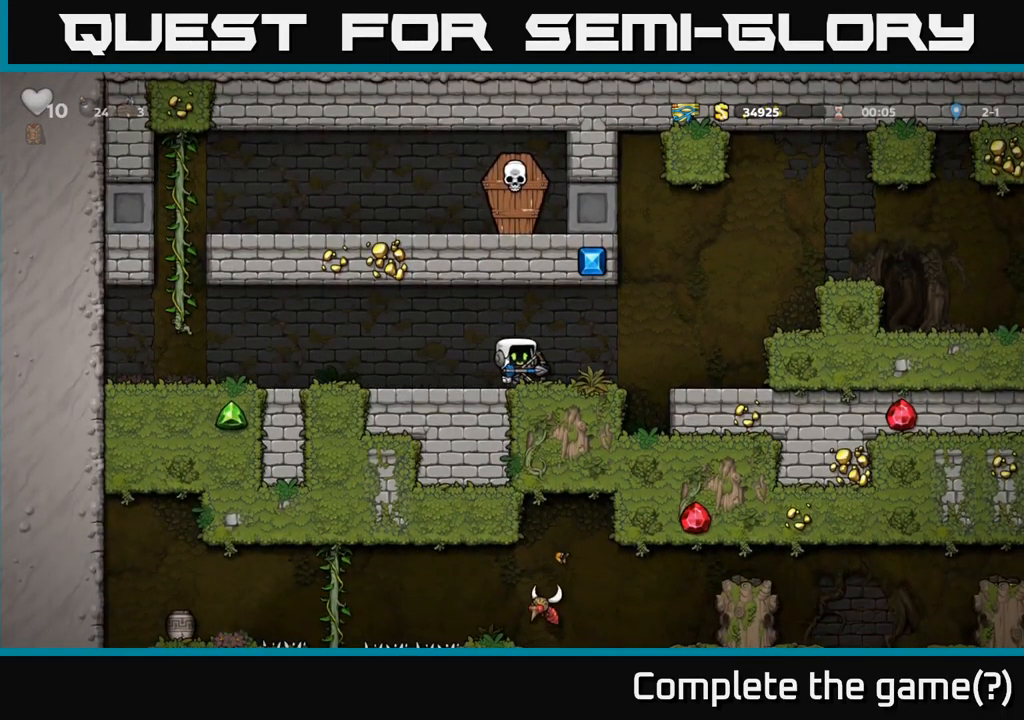
{"buttons": ["DPAD_RIGHT"], "left_stick": "center", "events": [[133, "A", "down"], [317, "A", "up"]]}
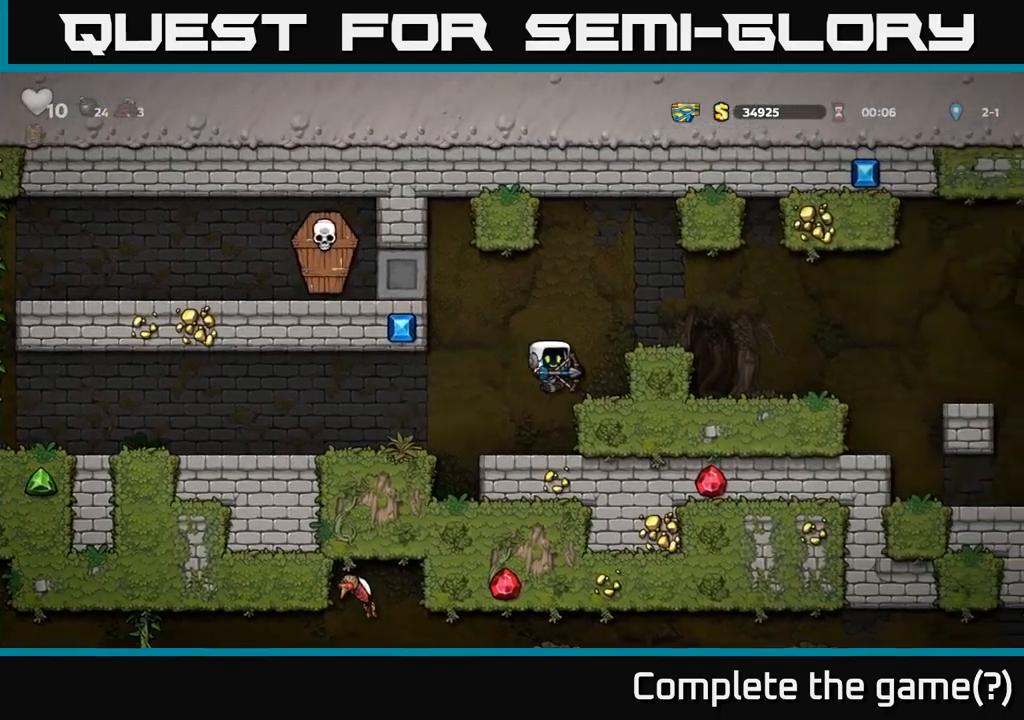
{"buttons": [], "left_stick": "center", "events": [[83, "A", "down"], [100, "DPAD_RIGHT", "up"], [217, "A", "up"], [233, "DPAD_RIGHT", "down"], [467, "DPAD_RIGHT", "up"]]}
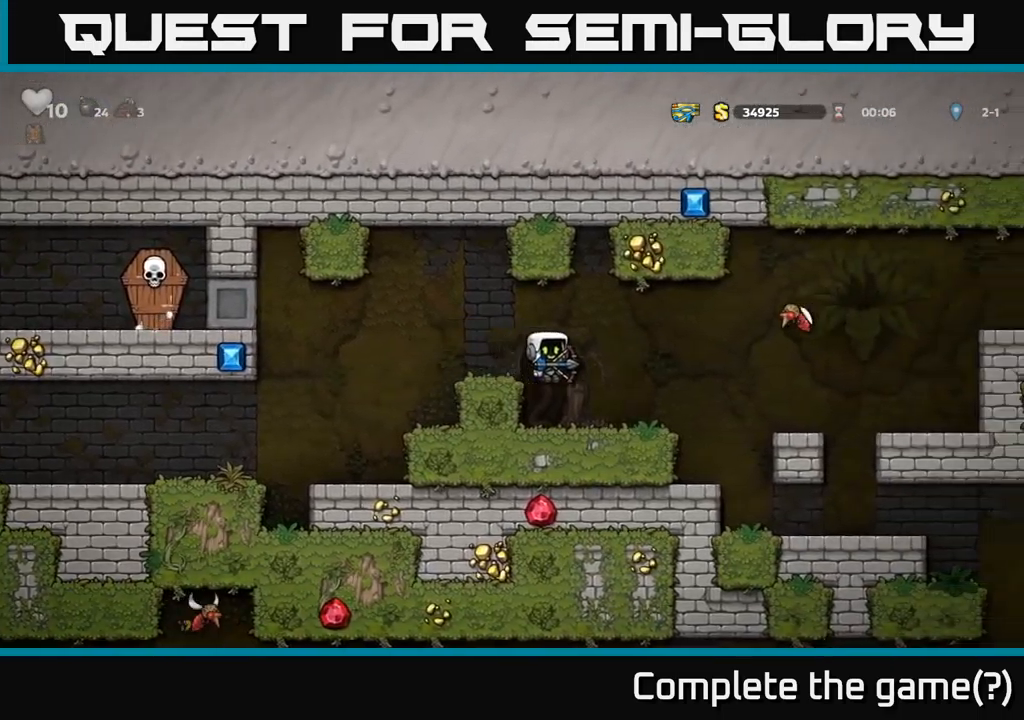
{"buttons": ["A", "DPAD_LEFT"], "left_stick": "center", "events": [[300, "A", "down"], [500, "DPAD_LEFT", "down"]]}
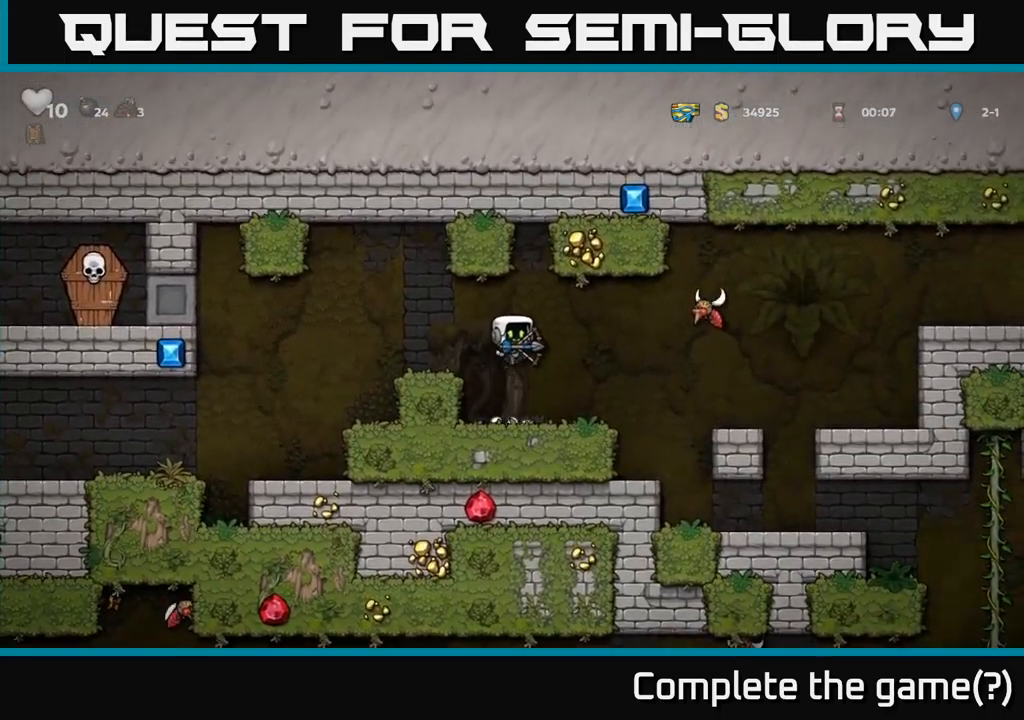
{"buttons": [], "left_stick": "center", "events": [[100, "A", "up"], [183, "DPAD_LEFT", "up"]]}
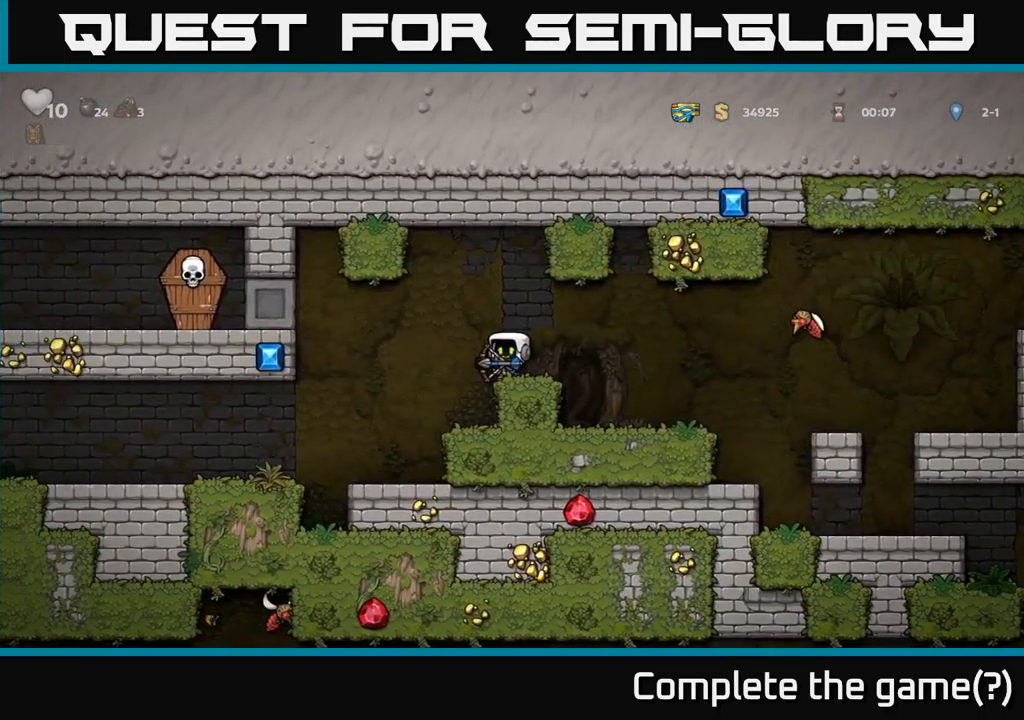
{"buttons": [], "left_stick": "center", "events": []}
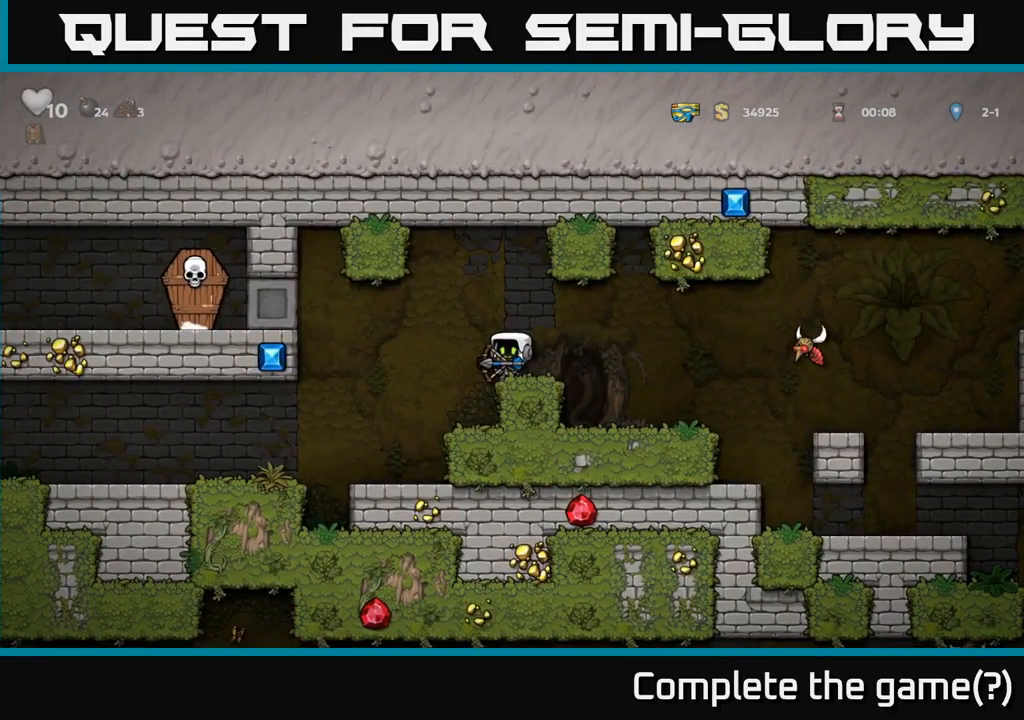
{"buttons": ["A"], "left_stick": "center", "events": [[383, "A", "down"]]}
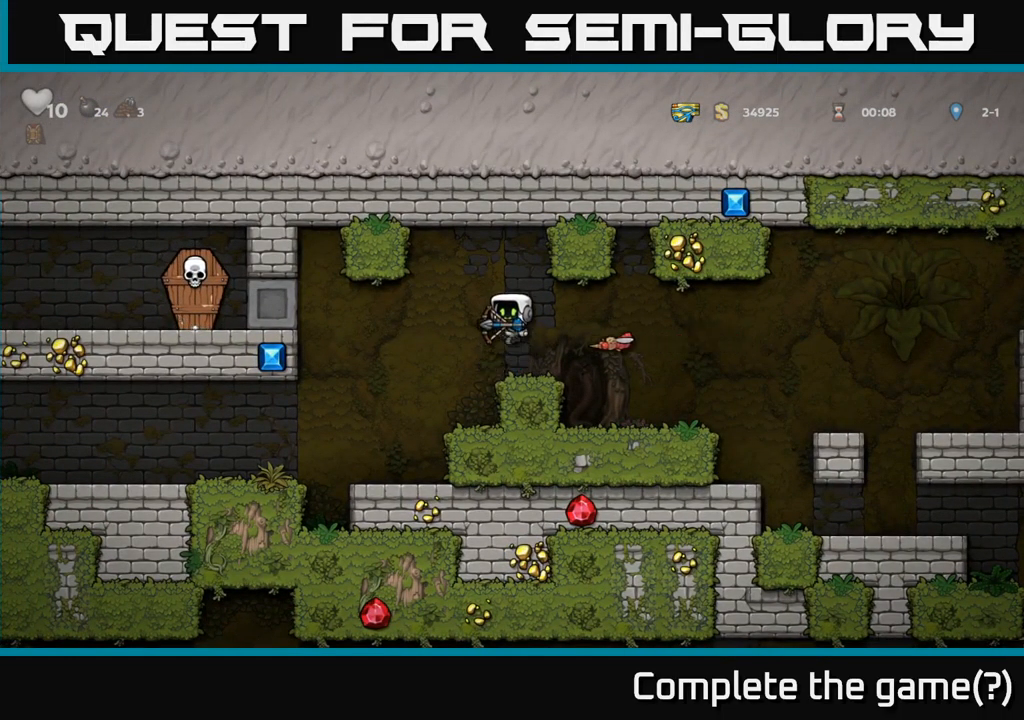
{"buttons": [], "left_stick": "center", "events": [[33, "A", "up"]]}
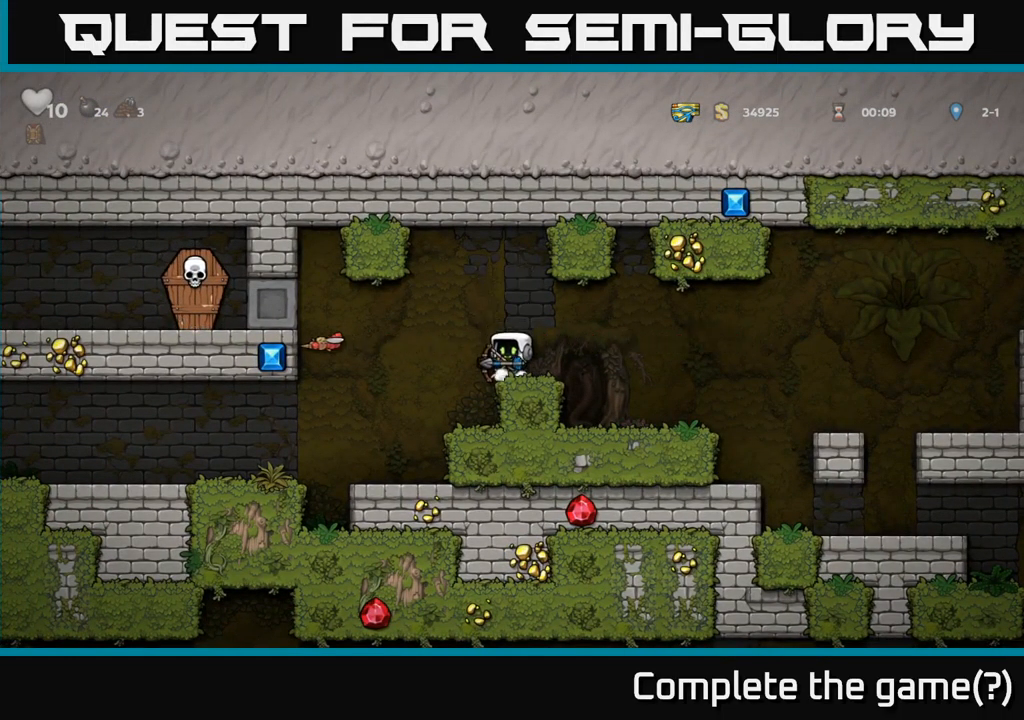
{"buttons": ["DPAD_RIGHT"], "left_stick": "center", "events": [[417, "DPAD_RIGHT", "down"]]}
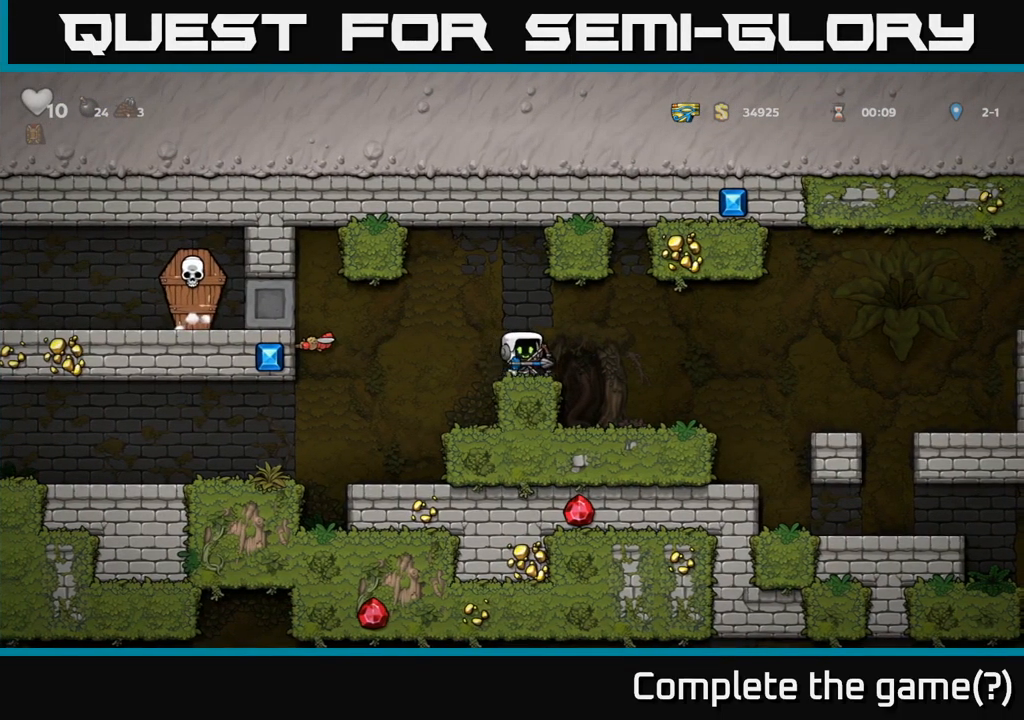
{"buttons": ["A", "DPAD_RIGHT"], "left_stick": "center", "events": [[383, "A", "down"]]}
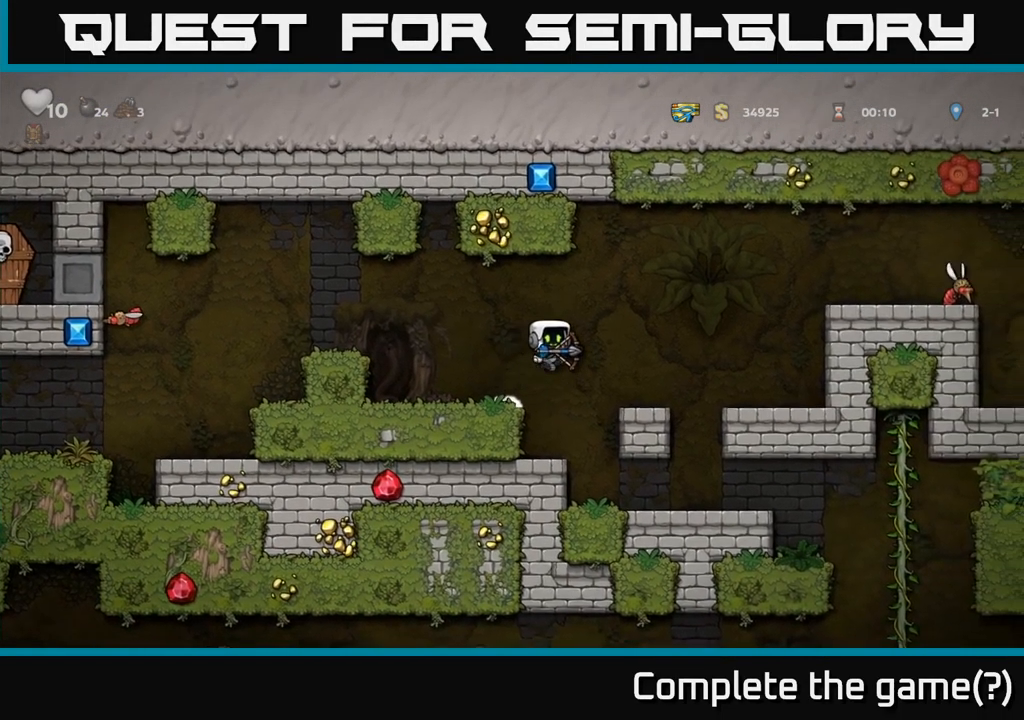
{"buttons": ["DPAD_RIGHT"], "left_stick": "center", "events": [[150, "A", "up"]]}
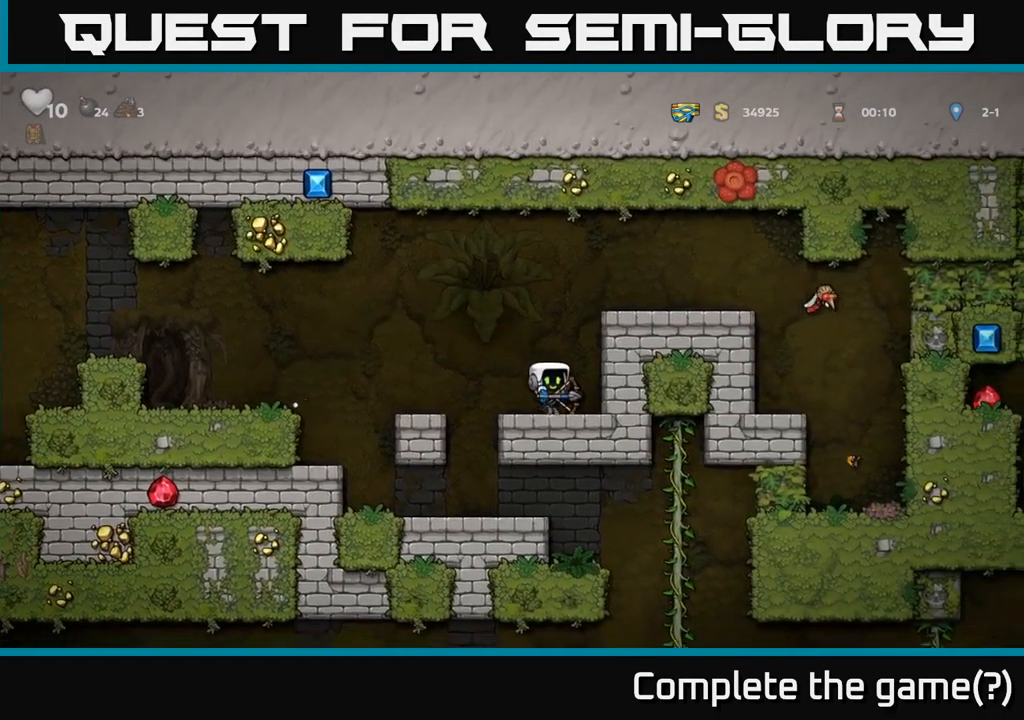
{"buttons": ["DPAD_LEFT"], "left_stick": "center", "events": [[33, "DPAD_RIGHT", "up"], [366, "DPAD_LEFT", "down"]]}
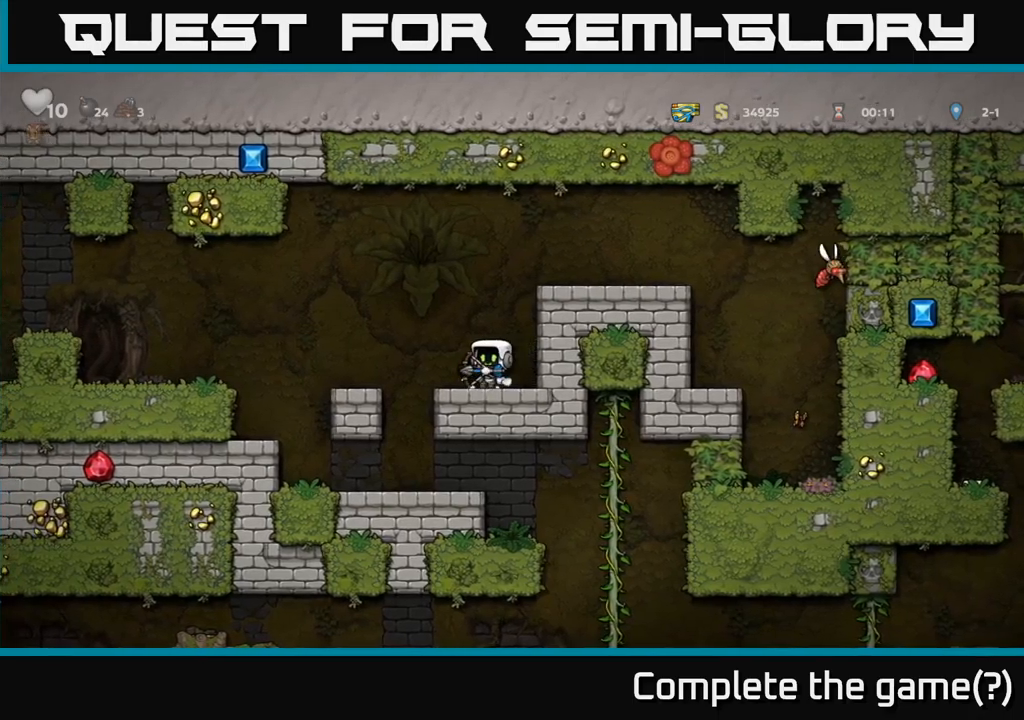
{"buttons": [], "left_stick": "center", "events": [[100, "DPAD_LEFT", "up"]]}
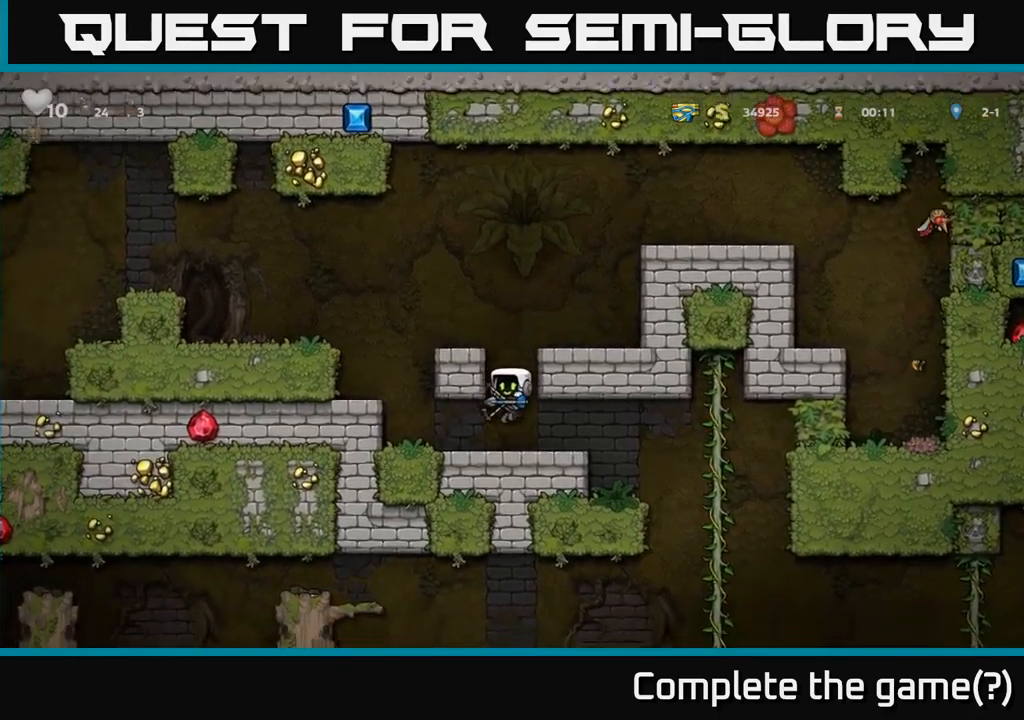
{"buttons": ["DPAD_RIGHT"], "left_stick": "center", "events": [[134, "DPAD_RIGHT", "down"], [334, "A", "down"], [400, "A", "up"]]}
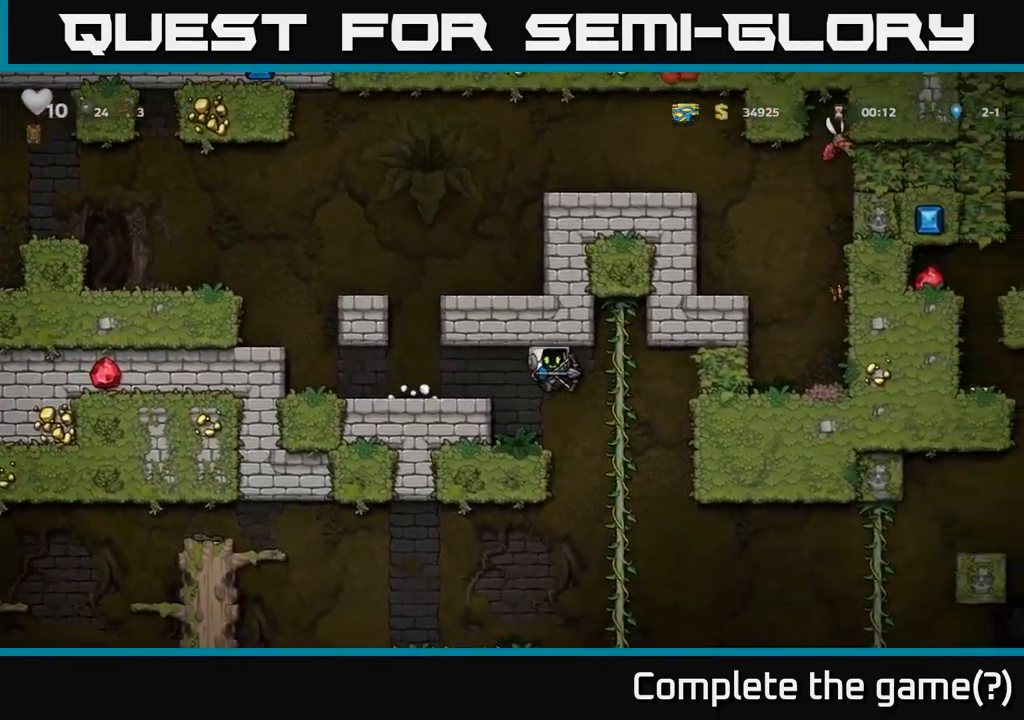
{"buttons": ["DPAD_DOWN"], "left_stick": "center", "events": [[117, "DPAD_RIGHT", "up"], [117, "DPAD_UP", "down"], [184, "DPAD_UP", "up"], [217, "DPAD_DOWN", "down"]]}
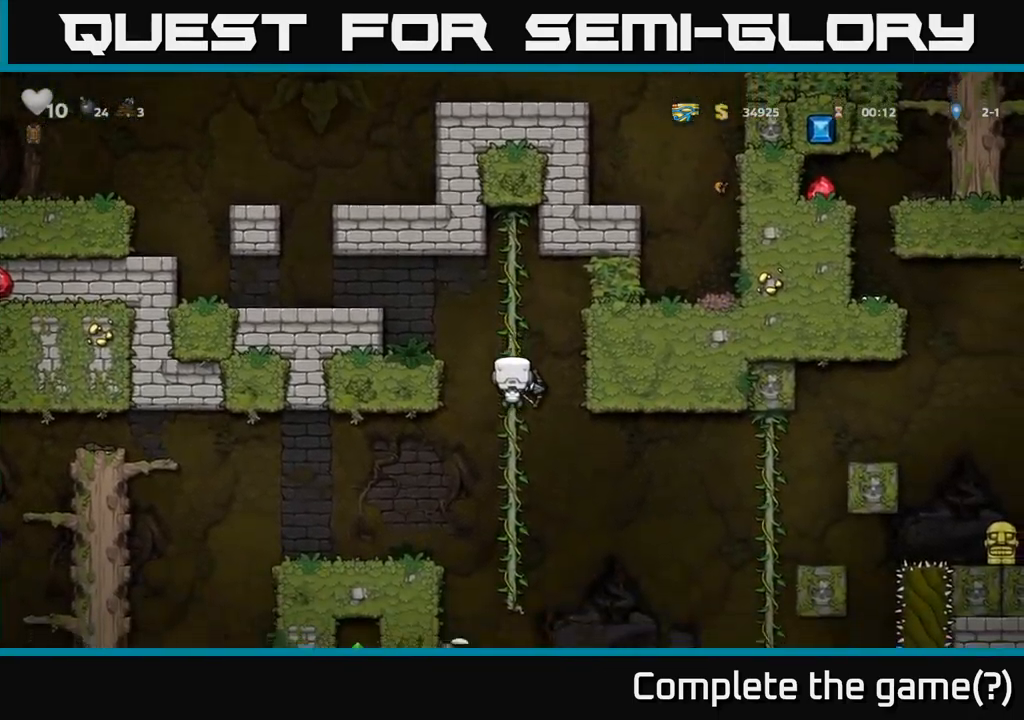
{"buttons": [], "left_stick": "center", "events": [[467, "DPAD_DOWN", "up"]]}